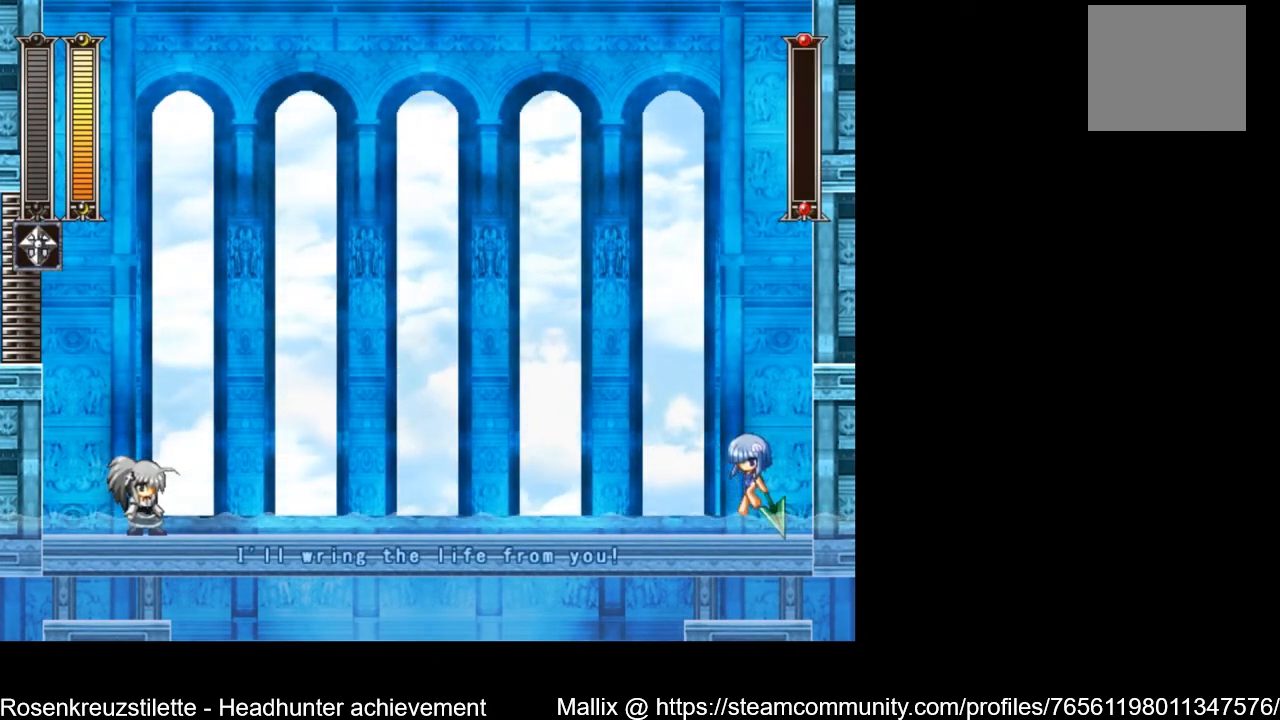
Gameplay with a controller (Xbox layout); each line is a JSON object with the inputs held at the frame after it. "events" lists button and stick changes between this image and that frame as [ms after this image, input, new state], when the widget could be followed in between.
{"buttons": ["DPAD_RIGHT"], "left_stick": "center", "right_stick": "center", "events": []}
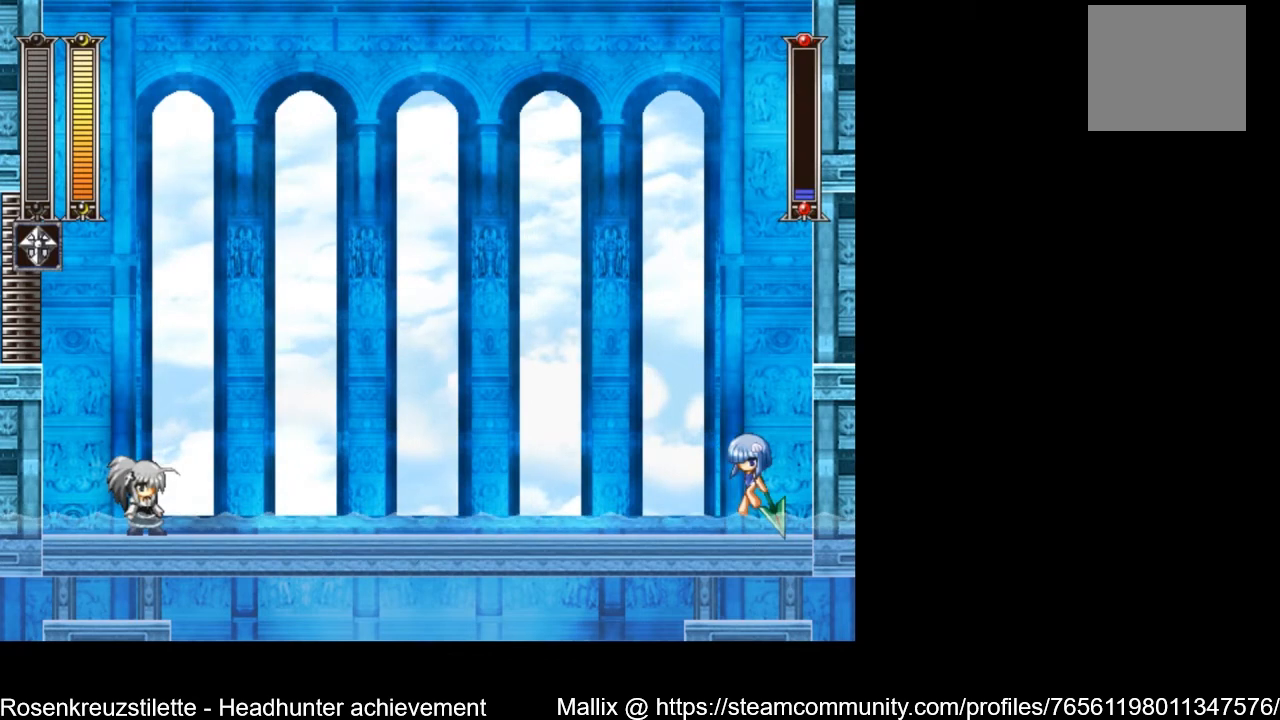
{"buttons": ["DPAD_RIGHT"], "left_stick": "center", "right_stick": "center", "events": []}
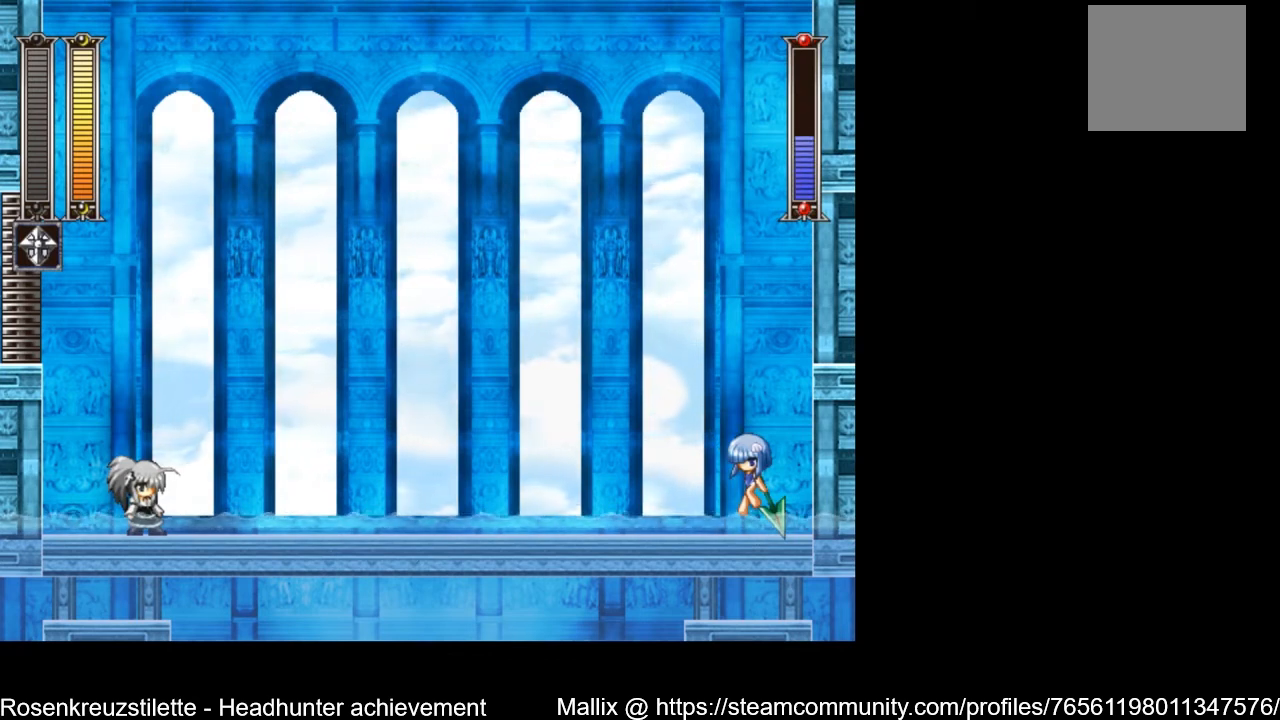
{"buttons": ["DPAD_RIGHT"], "left_stick": "center", "right_stick": "center", "events": []}
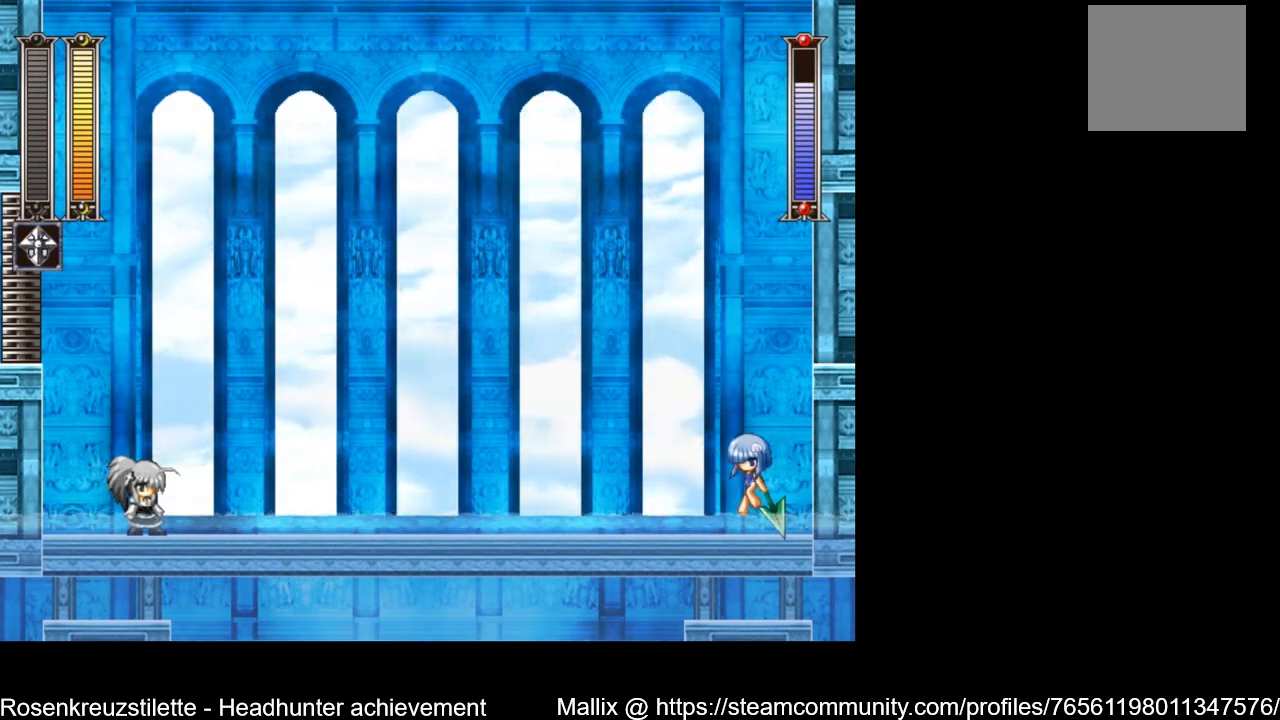
{"buttons": ["DPAD_RIGHT"], "left_stick": "center", "right_stick": "center", "events": []}
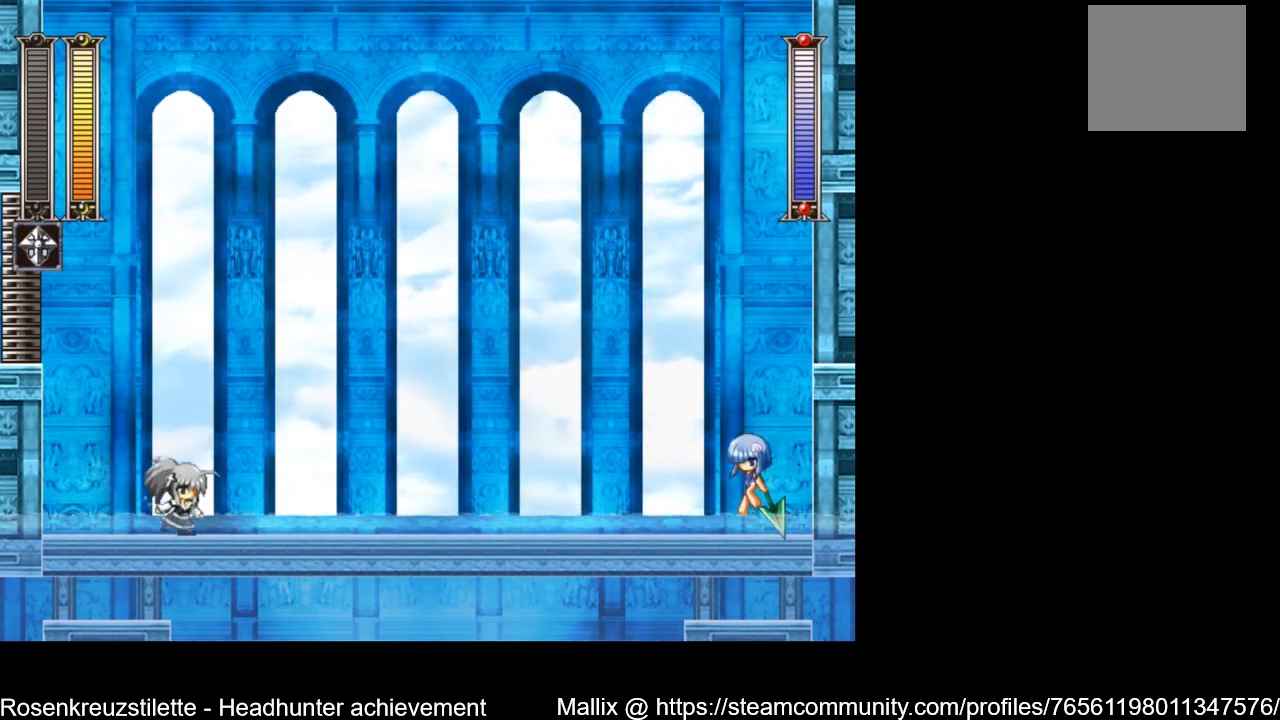
{"buttons": [], "left_stick": "center", "right_stick": "center", "events": [[233, "DPAD_RIGHT", "up"]]}
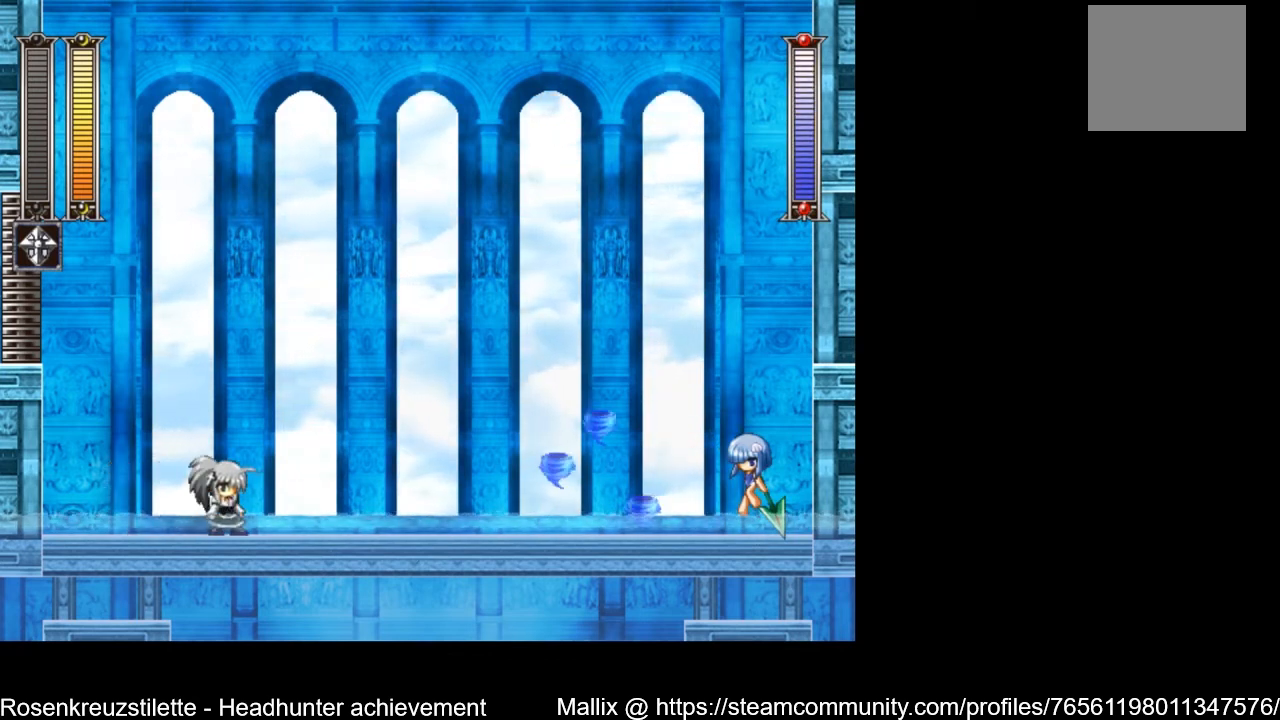
{"buttons": [], "left_stick": "center", "right_stick": "center", "events": []}
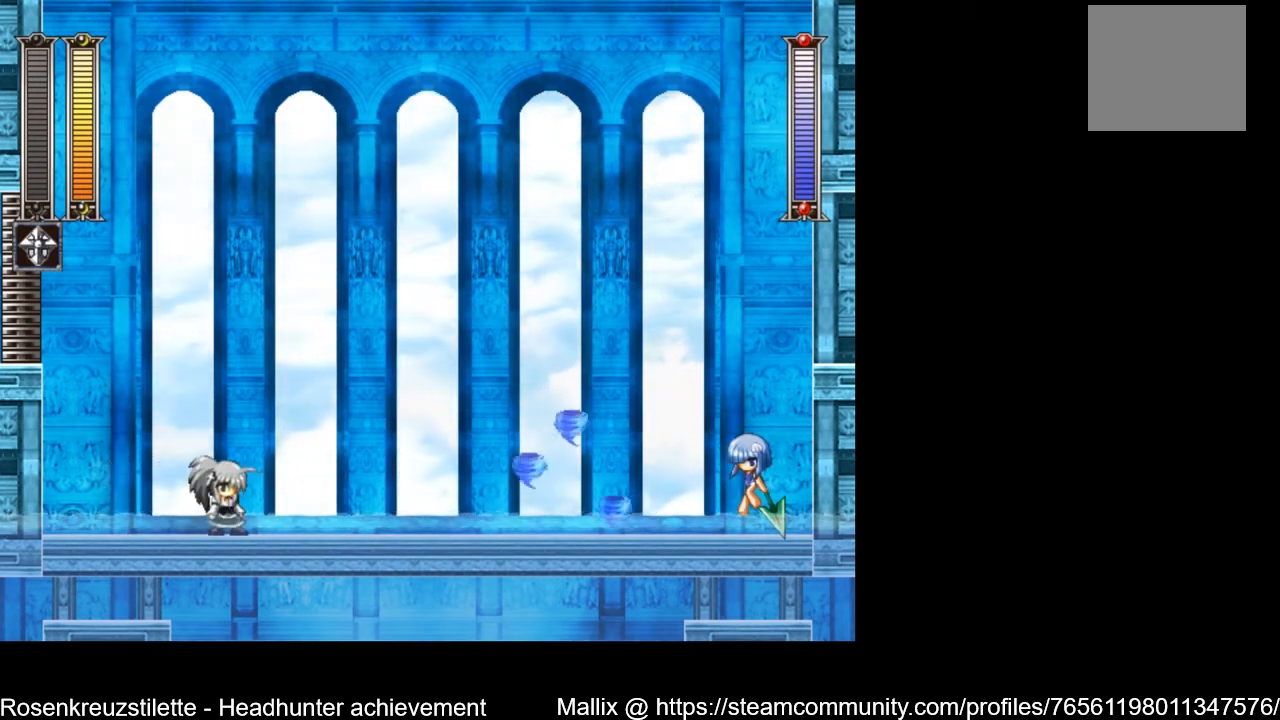
{"buttons": ["A"], "left_stick": "center", "right_stick": "center", "events": [[367, "A", "down"]]}
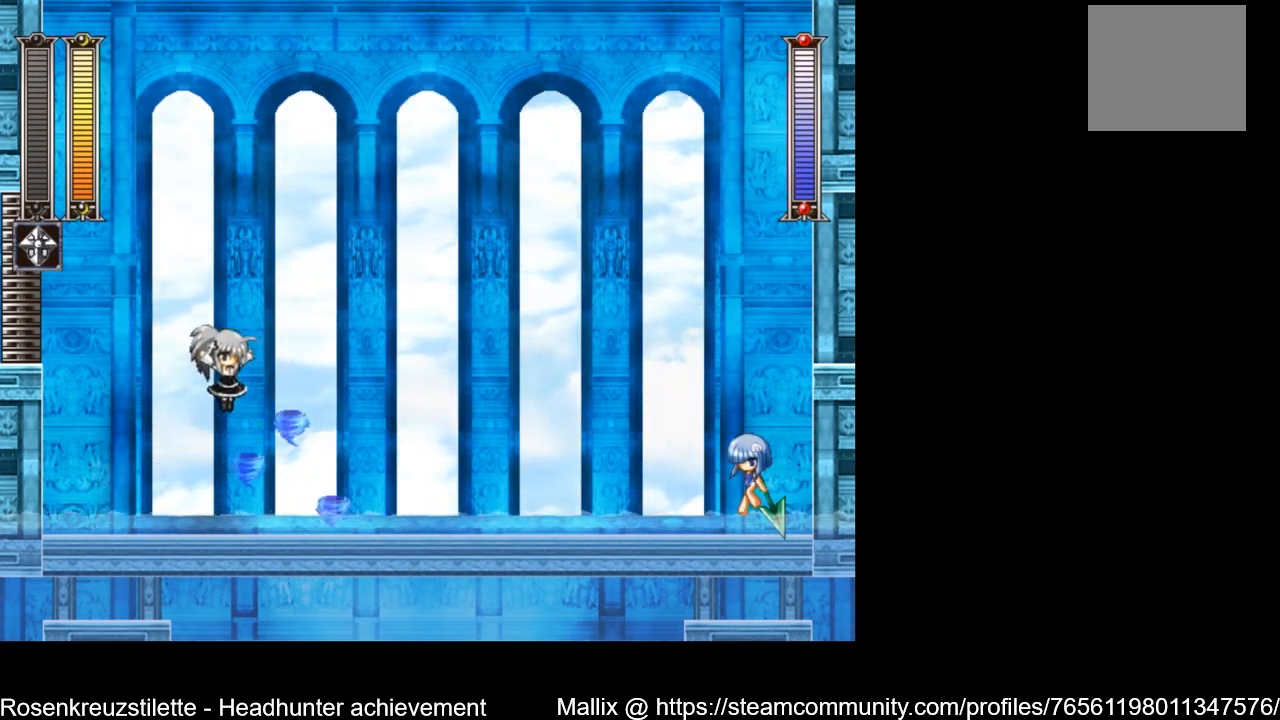
{"buttons": ["DPAD_LEFT"], "left_stick": "center", "right_stick": "center", "events": [[34, "DPAD_RIGHT", "down"], [334, "DPAD_RIGHT", "up"], [434, "DPAD_LEFT", "down"], [468, "A", "up"]]}
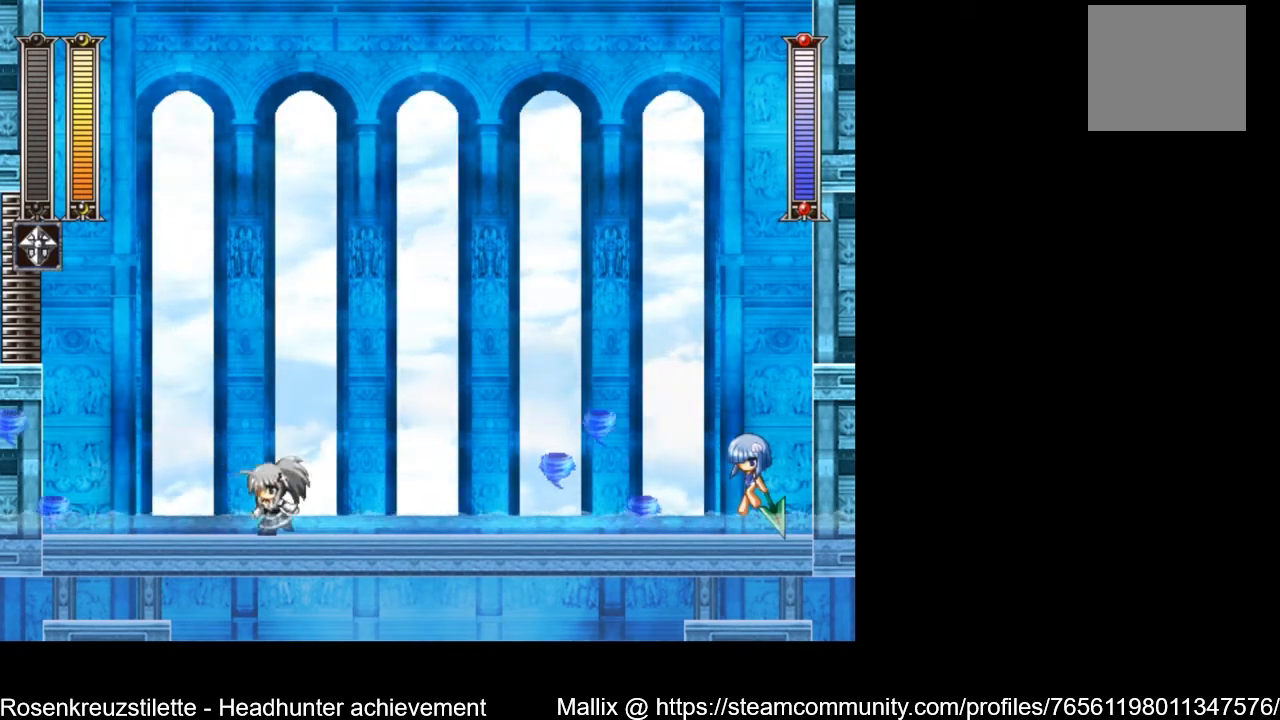
{"buttons": ["DPAD_RIGHT"], "left_stick": "center", "right_stick": "center", "events": [[367, "DPAD_LEFT", "up"], [400, "DPAD_RIGHT", "down"]]}
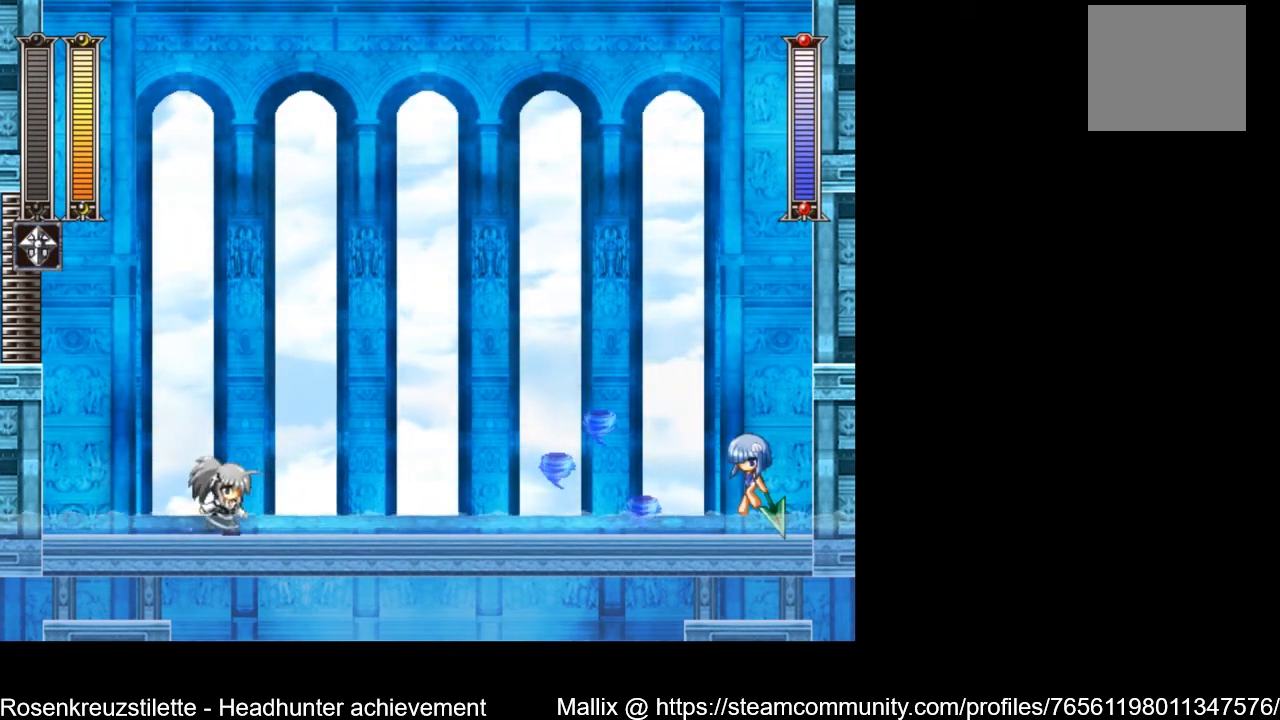
{"buttons": [], "left_stick": "center", "right_stick": "center", "events": [[301, "A", "down"], [434, "A", "up"], [468, "DPAD_RIGHT", "up"]]}
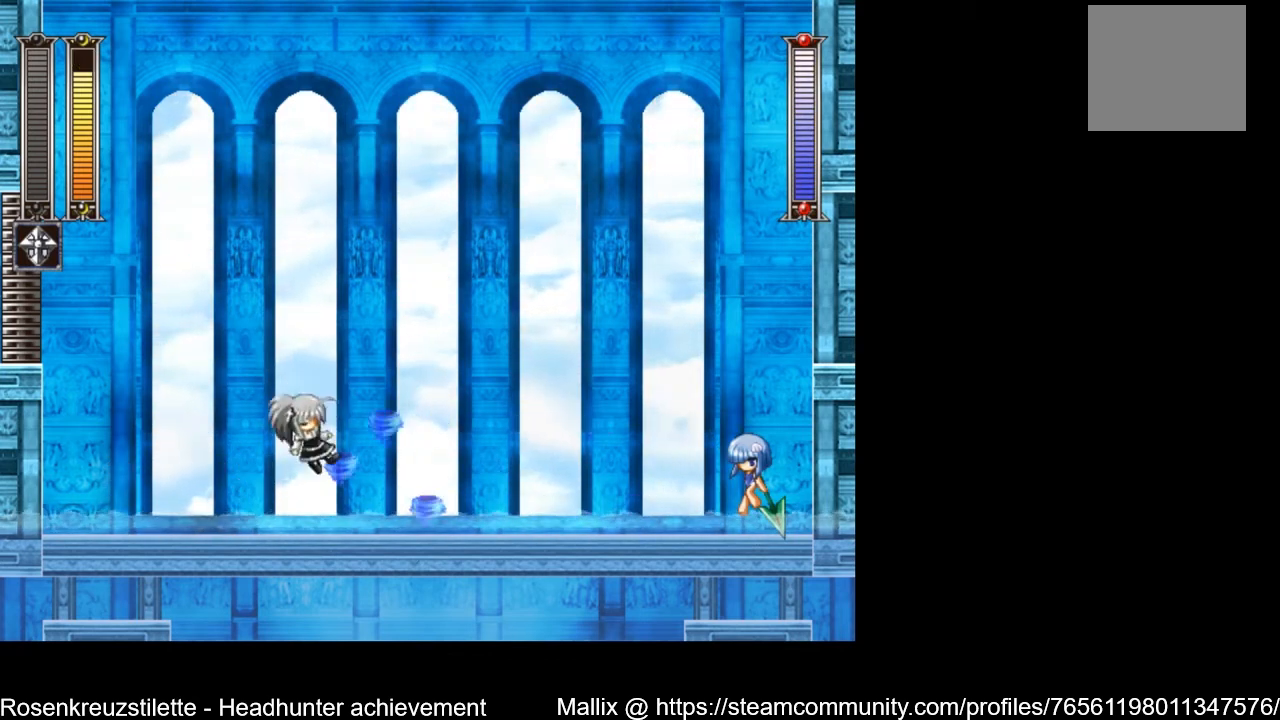
{"buttons": ["DPAD_LEFT"], "left_stick": "center", "right_stick": "center", "events": [[33, "DPAD_LEFT", "down"]]}
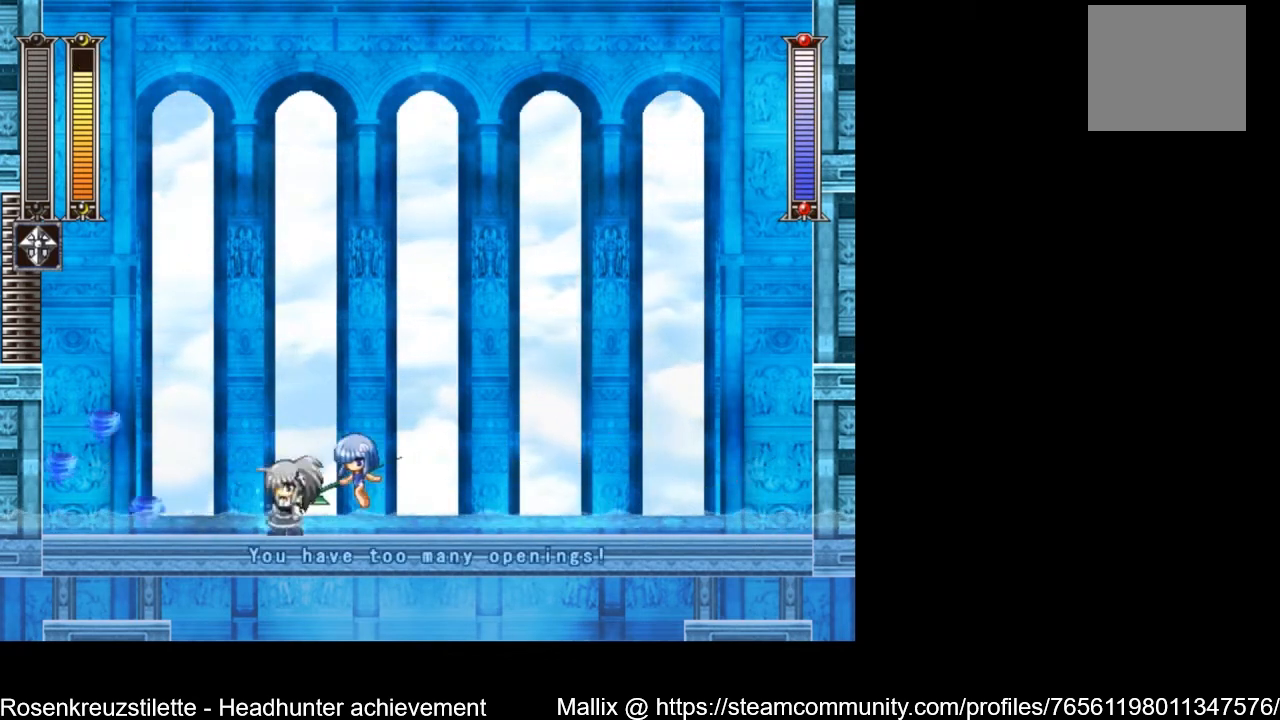
{"buttons": ["DPAD_LEFT"], "left_stick": "center", "right_stick": "center", "events": [[234, "X", "down"], [401, "X", "up"]]}
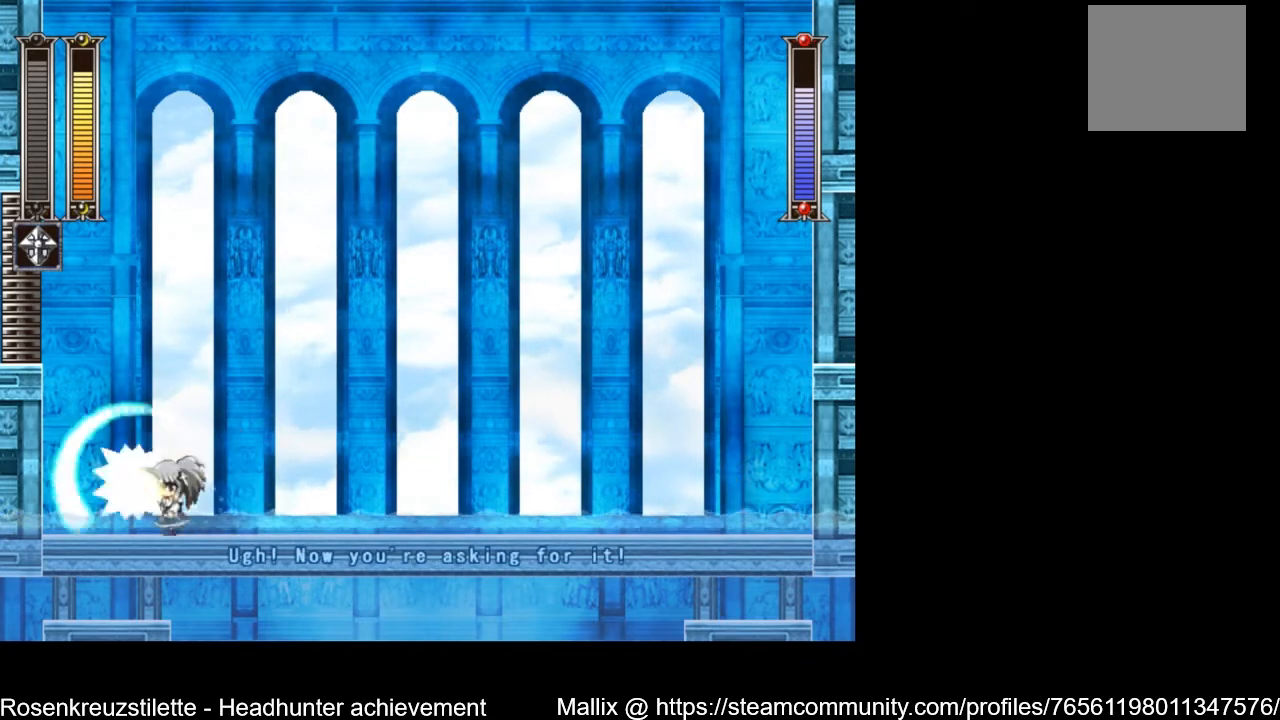
{"buttons": ["DPAD_LEFT"], "left_stick": "center", "right_stick": "center", "events": [[67, "A", "down"], [500, "A", "up"]]}
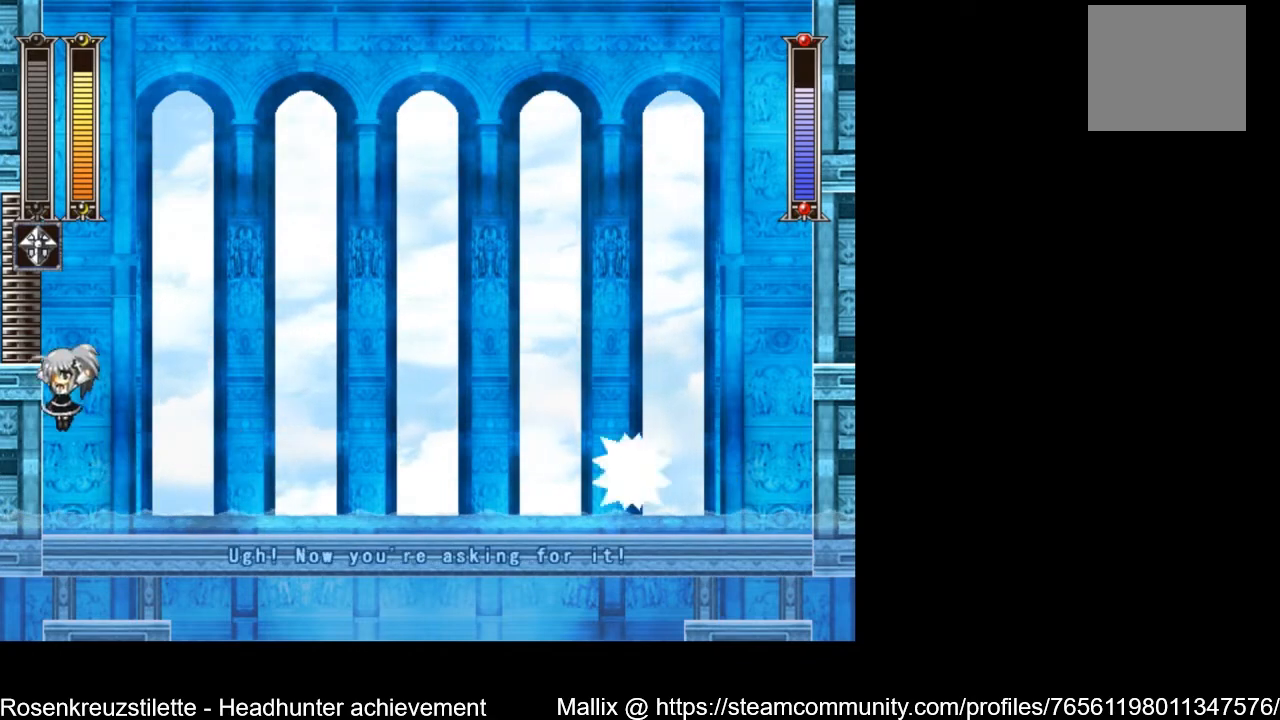
{"buttons": ["DPAD_RIGHT"], "left_stick": "center", "right_stick": "center", "events": [[101, "DPAD_LEFT", "up"], [134, "DPAD_RIGHT", "down"]]}
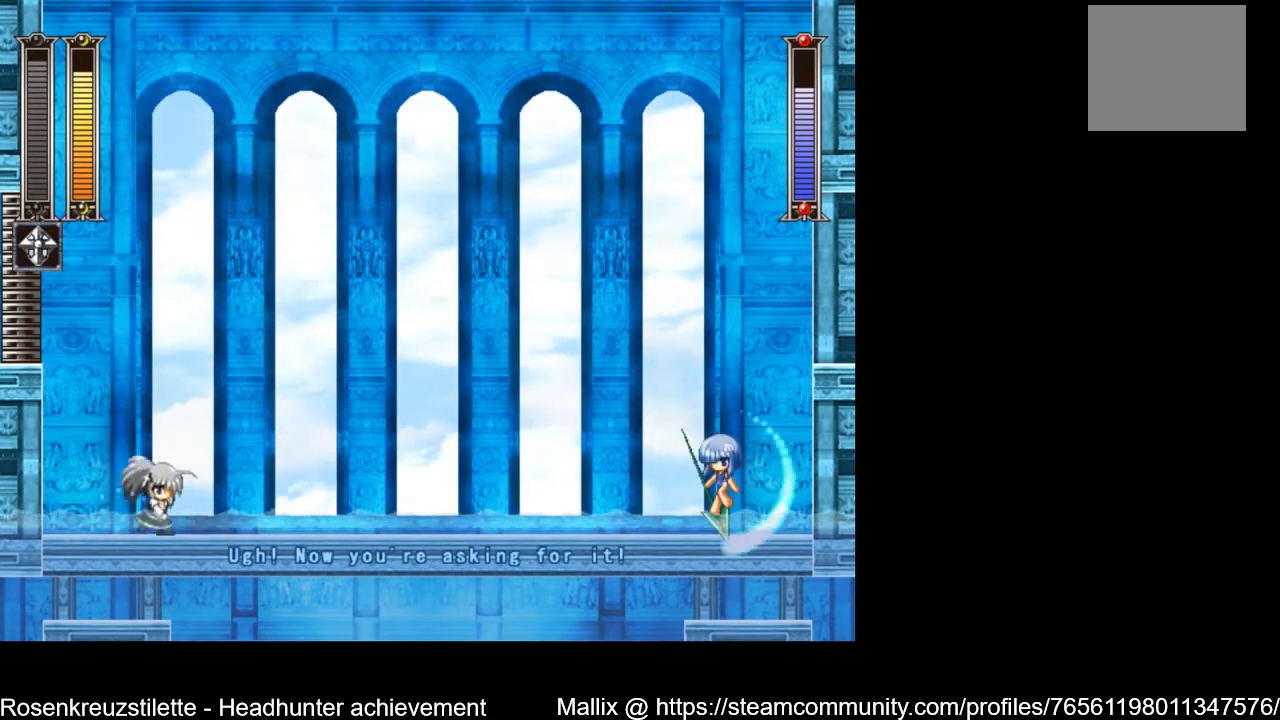
{"buttons": ["DPAD_RIGHT"], "left_stick": "center", "right_stick": "center", "events": [[133, "DPAD_RIGHT", "up"], [400, "DPAD_RIGHT", "down"]]}
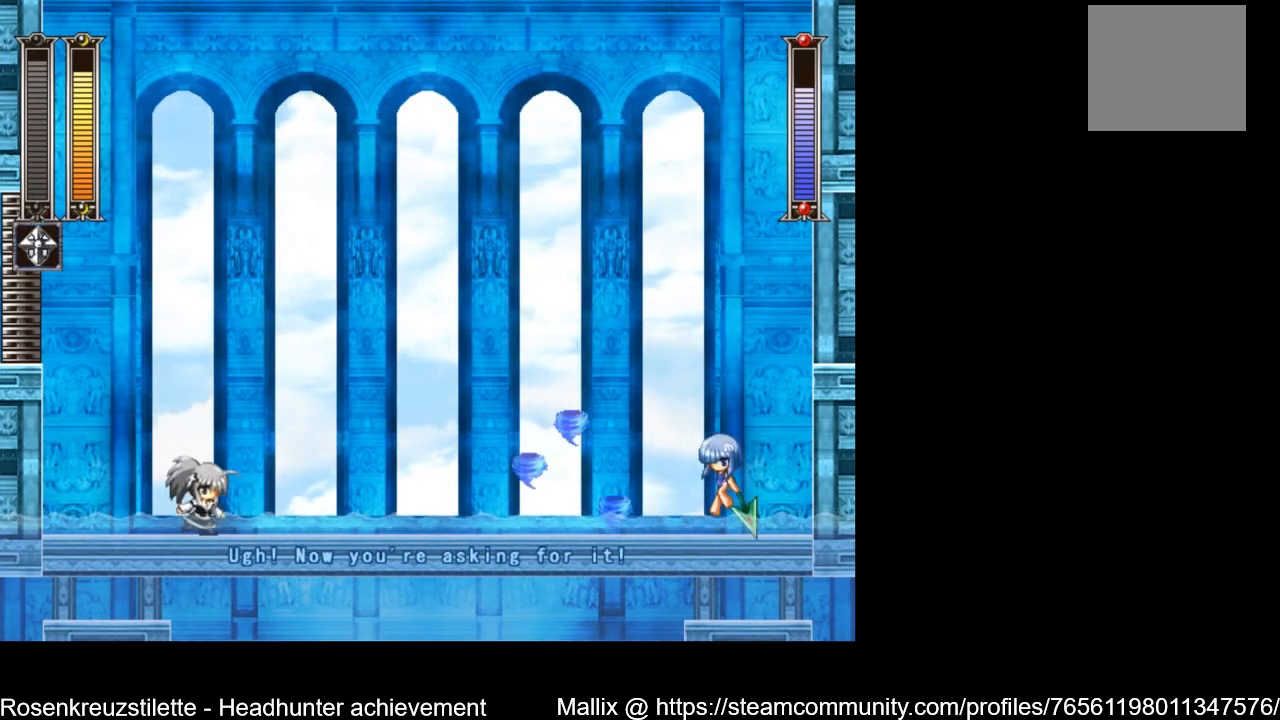
{"buttons": [], "left_stick": "center", "right_stick": "center", "events": [[34, "DPAD_RIGHT", "up"]]}
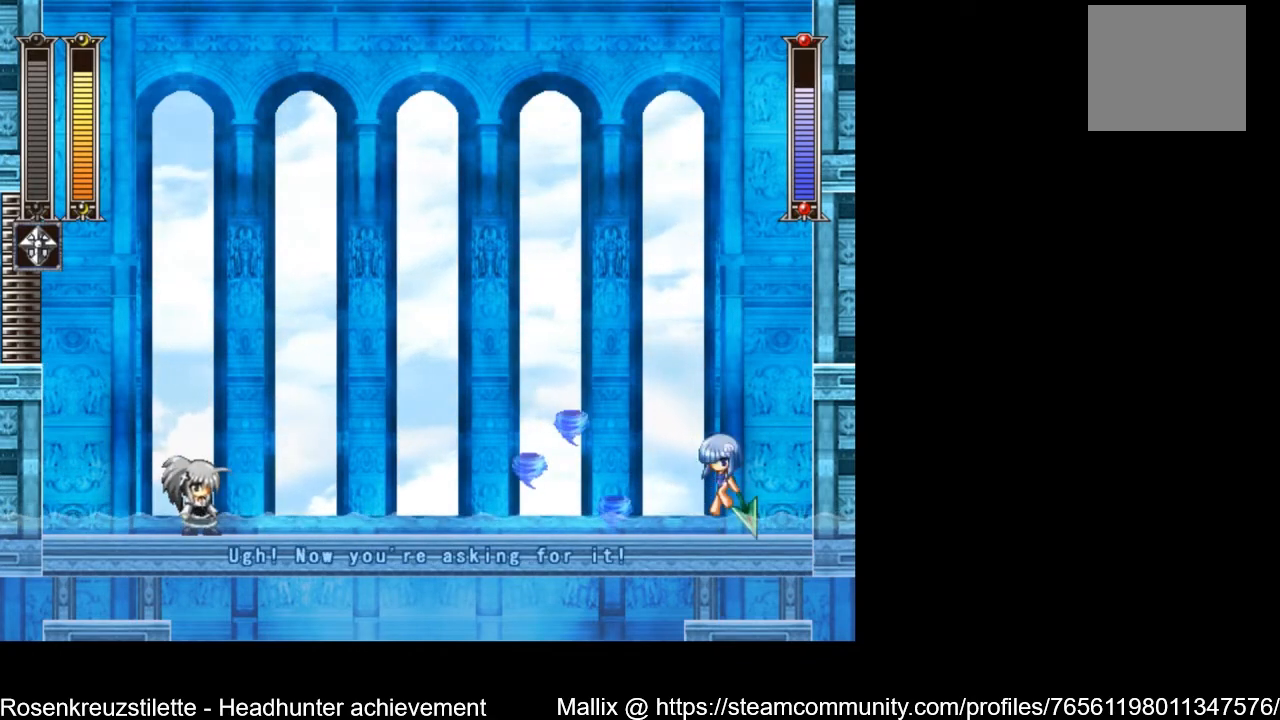
{"buttons": ["A", "DPAD_RIGHT"], "left_stick": "center", "right_stick": "center", "events": [[233, "DPAD_RIGHT", "down"], [300, "A", "down"]]}
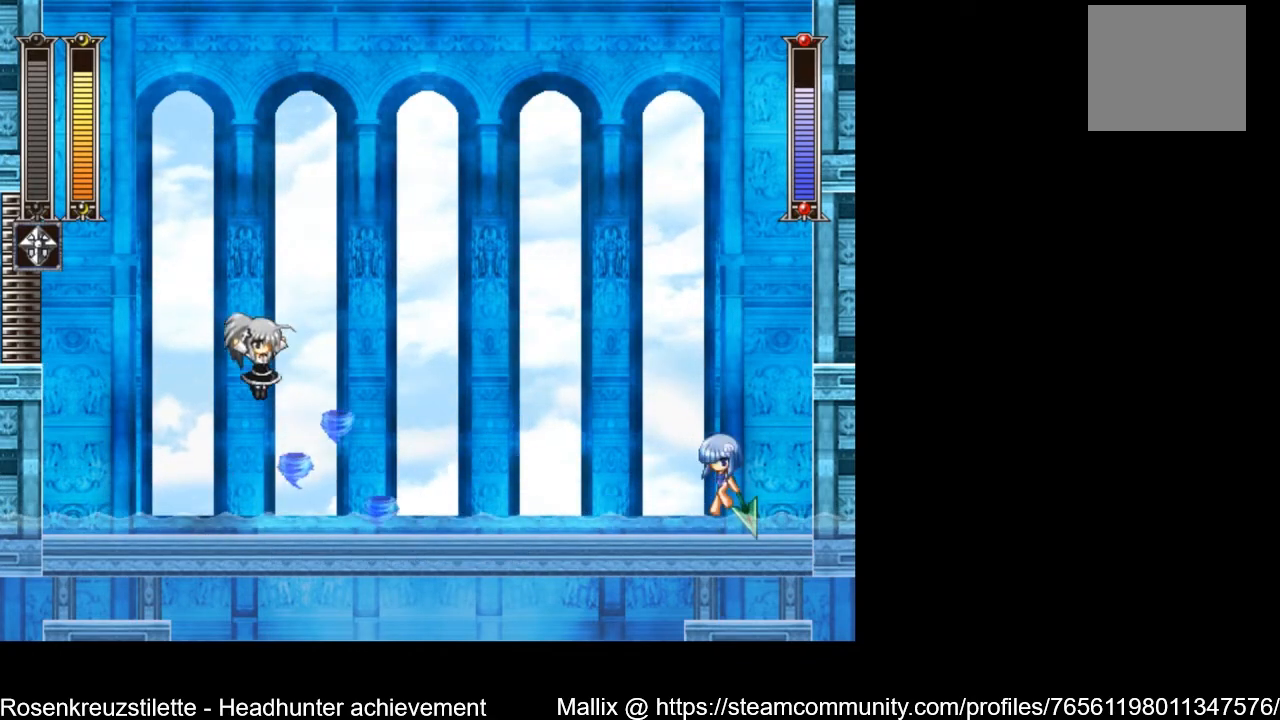
{"buttons": ["DPAD_LEFT"], "left_stick": "center", "right_stick": "center", "events": [[367, "DPAD_RIGHT", "up"], [401, "DPAD_LEFT", "down"], [434, "A", "up"]]}
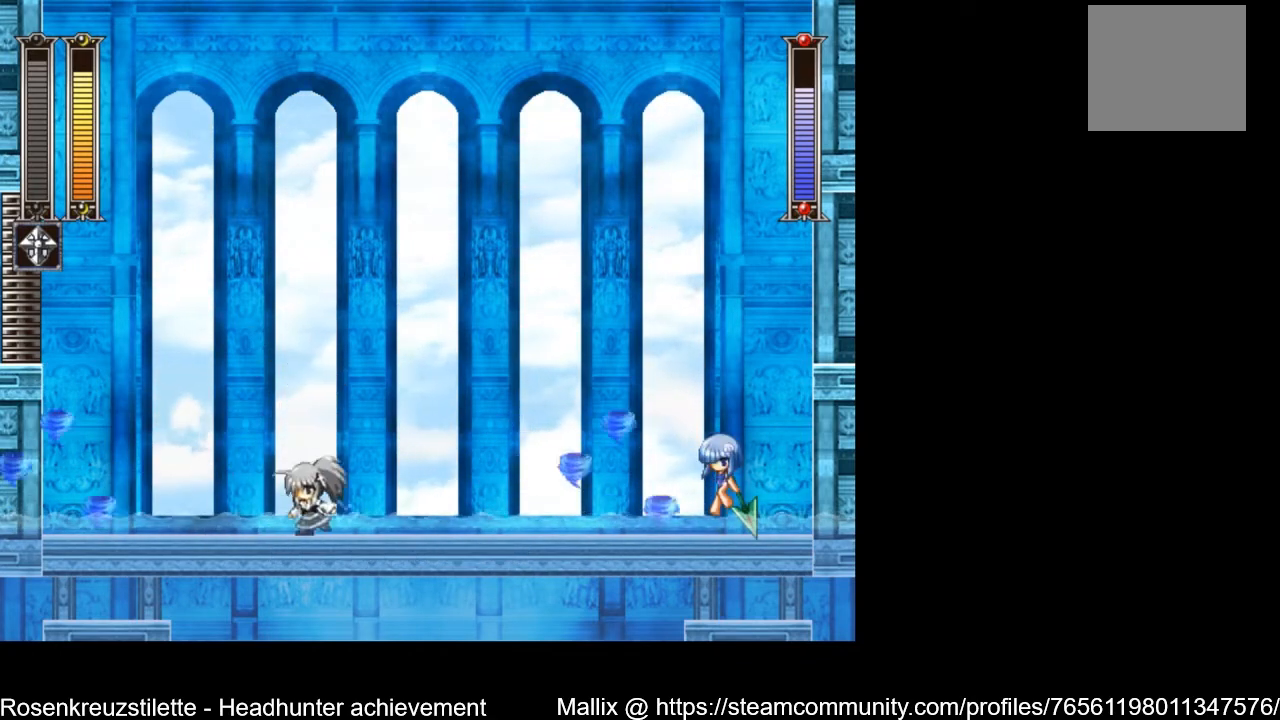
{"buttons": ["DPAD_RIGHT"], "left_stick": "center", "right_stick": "center", "events": [[400, "DPAD_LEFT", "up"], [467, "DPAD_RIGHT", "down"]]}
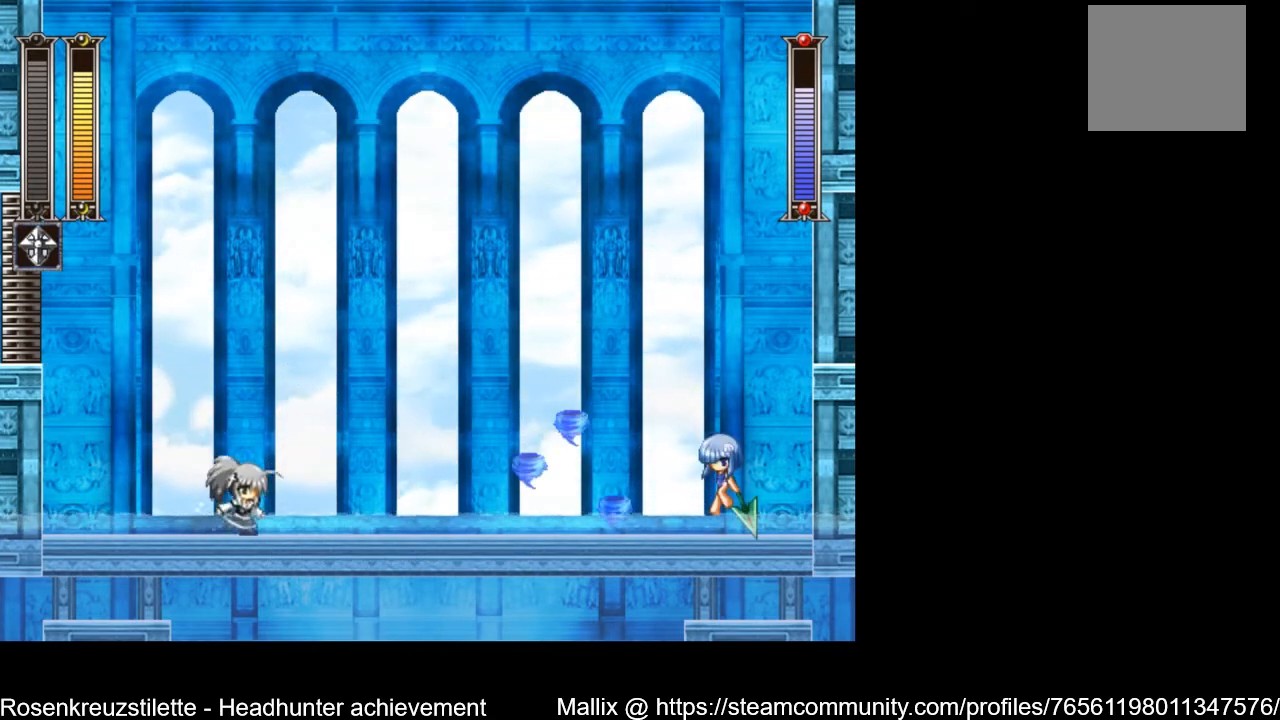
{"buttons": ["DPAD_RIGHT"], "left_stick": "center", "right_stick": "center", "events": [[34, "DPAD_RIGHT", "up"], [367, "A", "down"], [401, "DPAD_RIGHT", "down"], [501, "A", "up"]]}
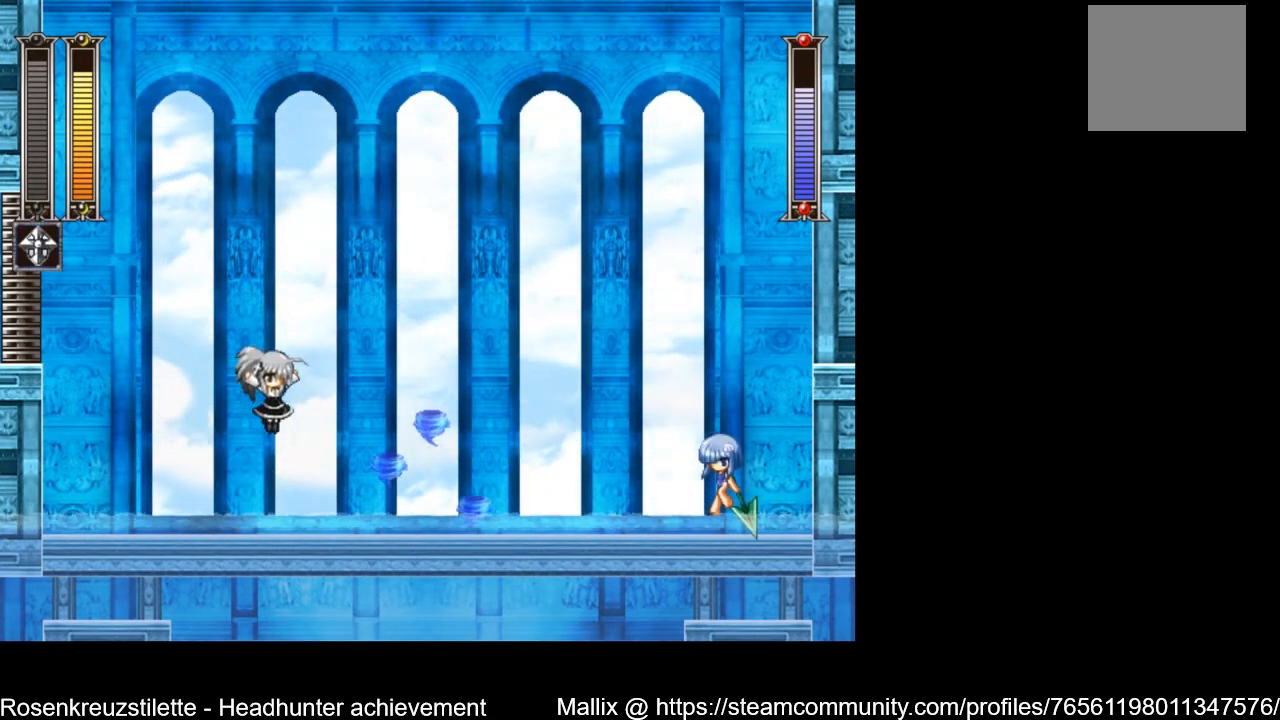
{"buttons": ["DPAD_LEFT"], "left_stick": "center", "right_stick": "center", "events": [[67, "DPAD_RIGHT", "up"], [500, "DPAD_LEFT", "down"]]}
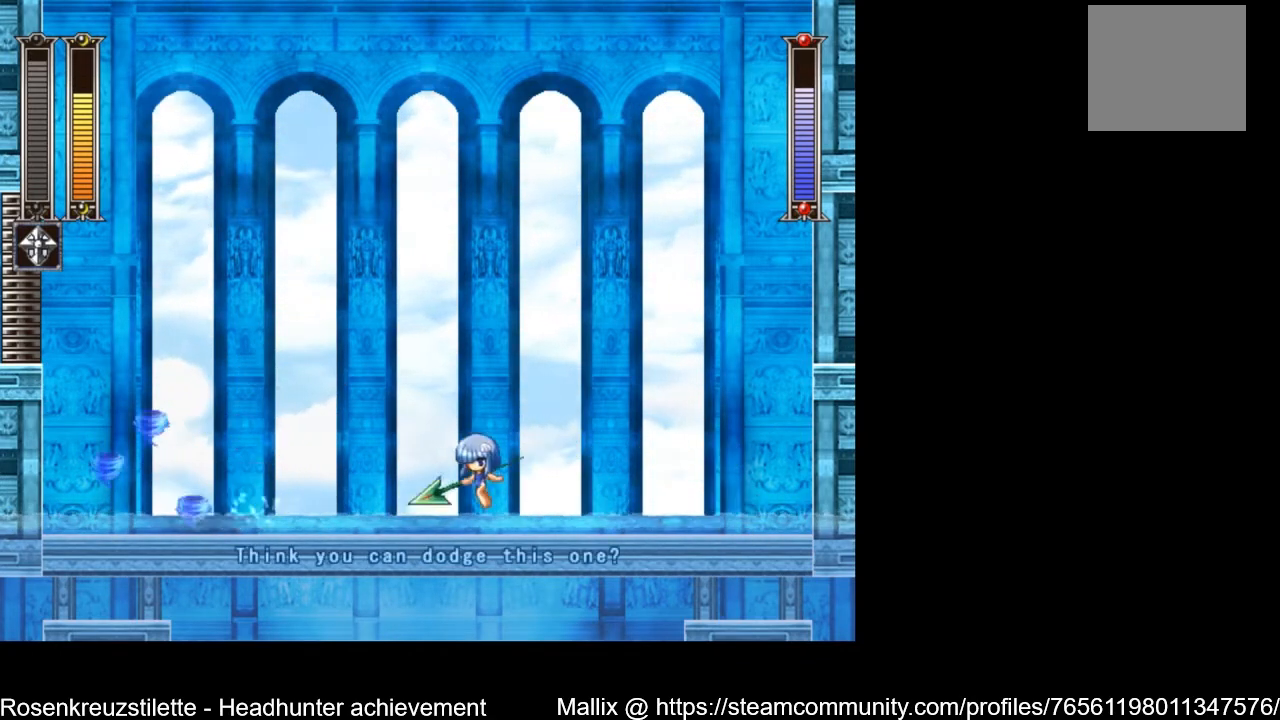
{"buttons": ["DPAD_LEFT"], "left_stick": "center", "right_stick": "center", "events": [[301, "X", "down"], [434, "X", "up"]]}
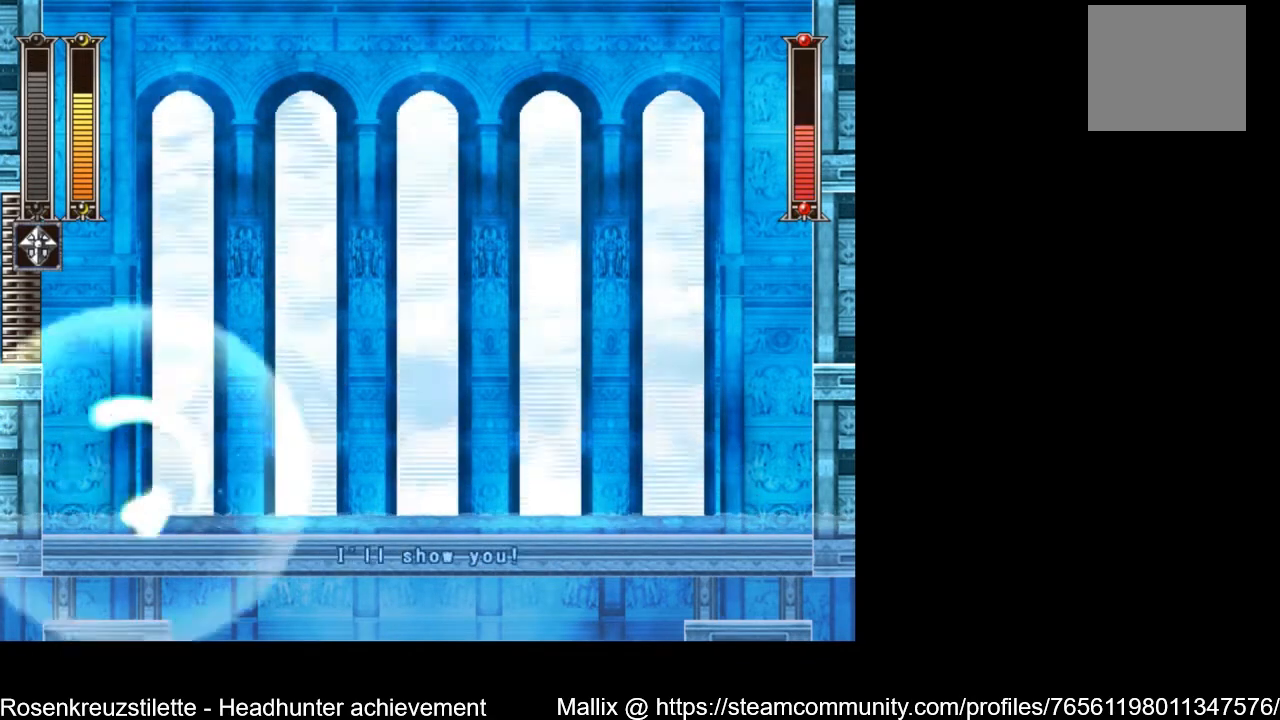
{"buttons": ["A", "DPAD_LEFT"], "left_stick": "center", "right_stick": "center", "events": [[200, "DPAD_LEFT", "up"], [334, "DPAD_LEFT", "down"], [367, "A", "down"]]}
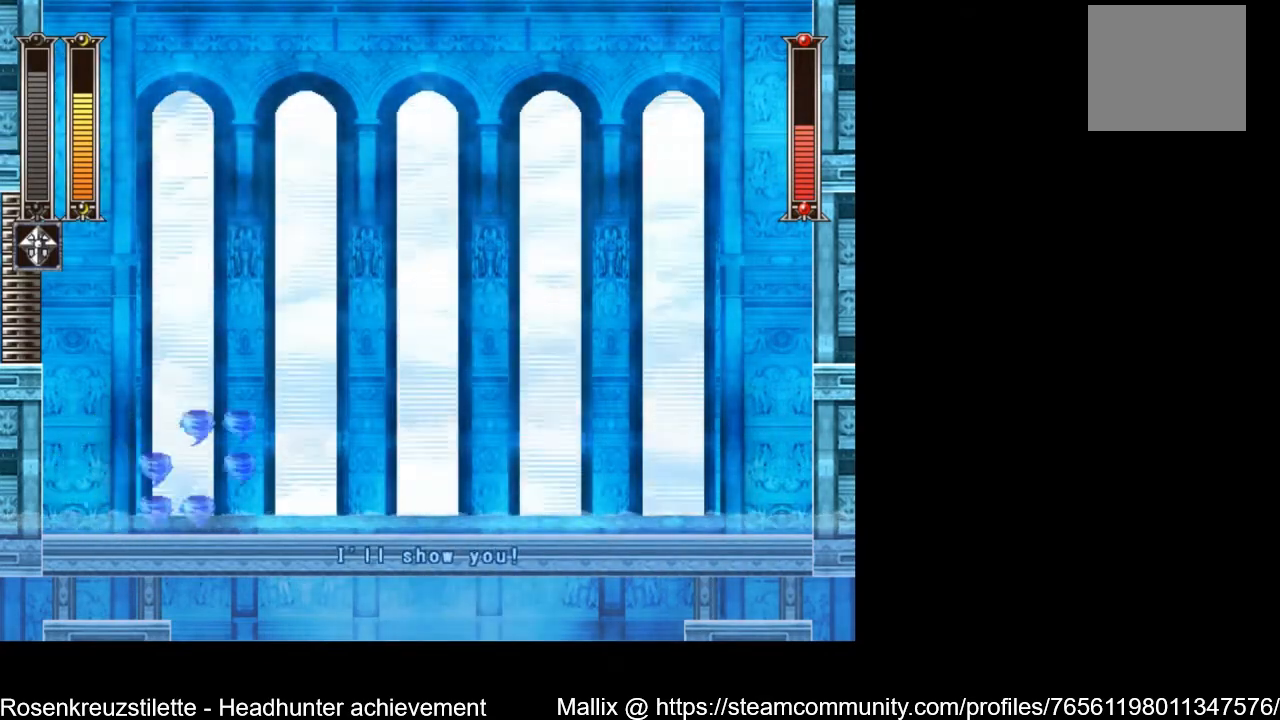
{"buttons": [], "left_stick": "center", "right_stick": "center", "events": [[301, "A", "up"], [367, "DPAD_LEFT", "up"]]}
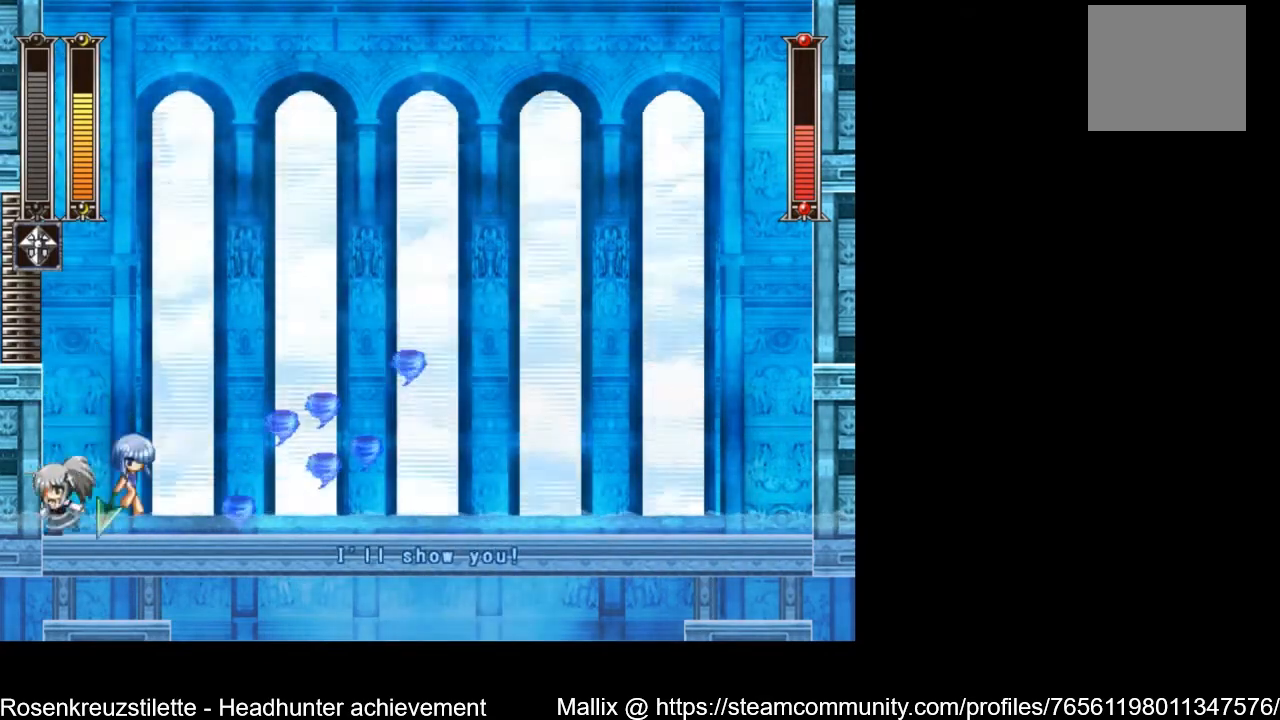
{"buttons": ["A"], "left_stick": "center", "right_stick": "center", "events": [[233, "A", "down"]]}
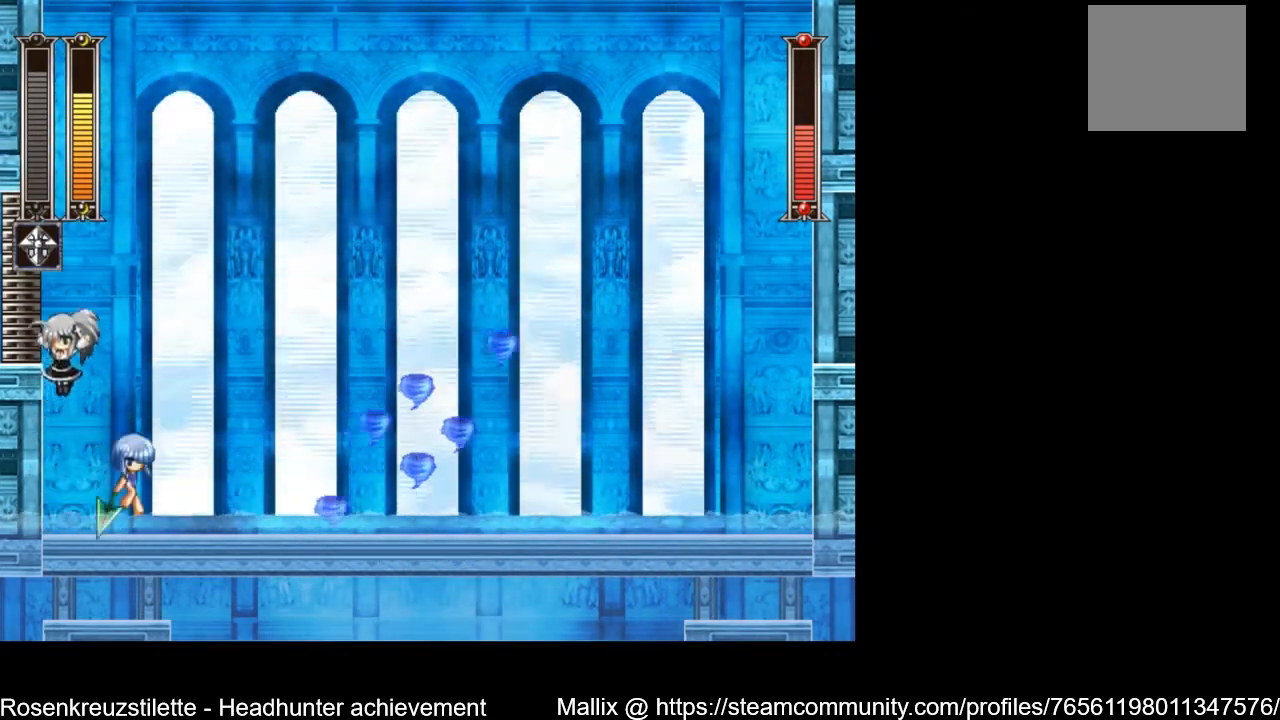
{"buttons": [], "left_stick": "center", "right_stick": "center", "events": [[101, "DPAD_LEFT", "down"], [234, "A", "up"], [267, "DPAD_LEFT", "up"]]}
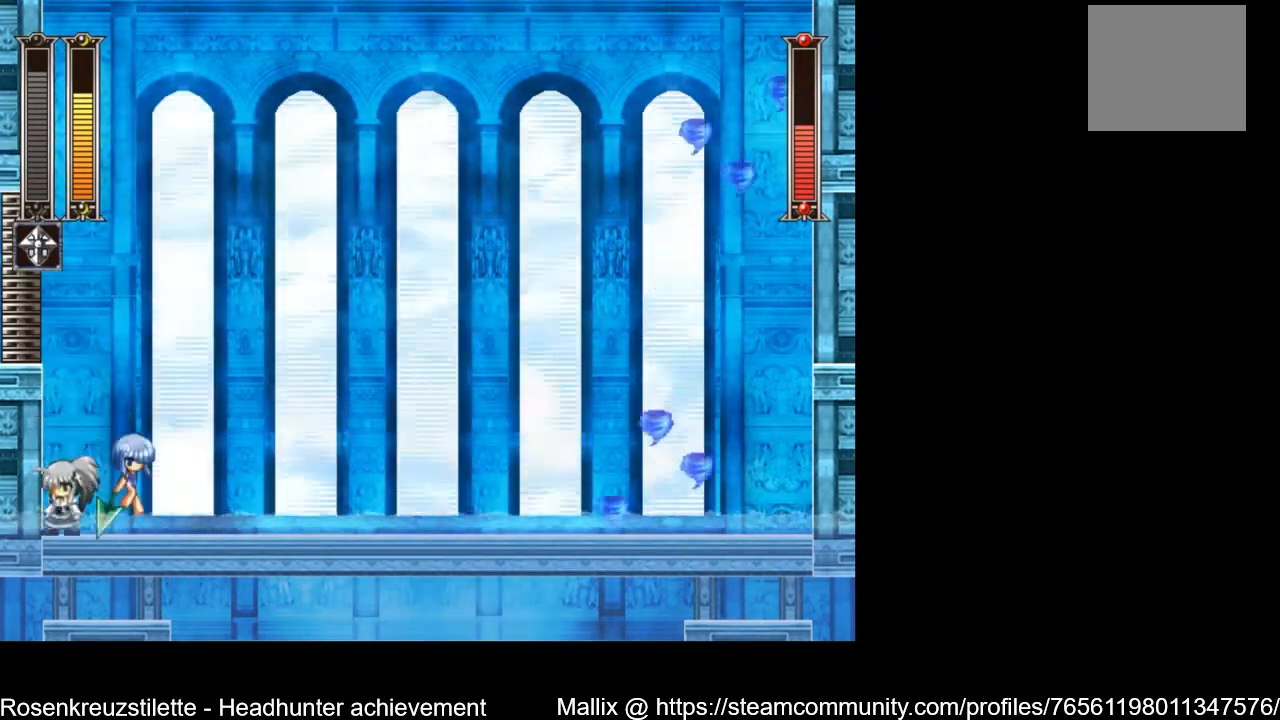
{"buttons": ["DPAD_RIGHT"], "left_stick": "center", "right_stick": "center", "events": [[100, "A", "down"], [167, "DPAD_RIGHT", "down"], [200, "A", "up"], [200, "X", "down"], [233, "DPAD_RIGHT", "up"], [300, "X", "up"], [400, "DPAD_RIGHT", "down"]]}
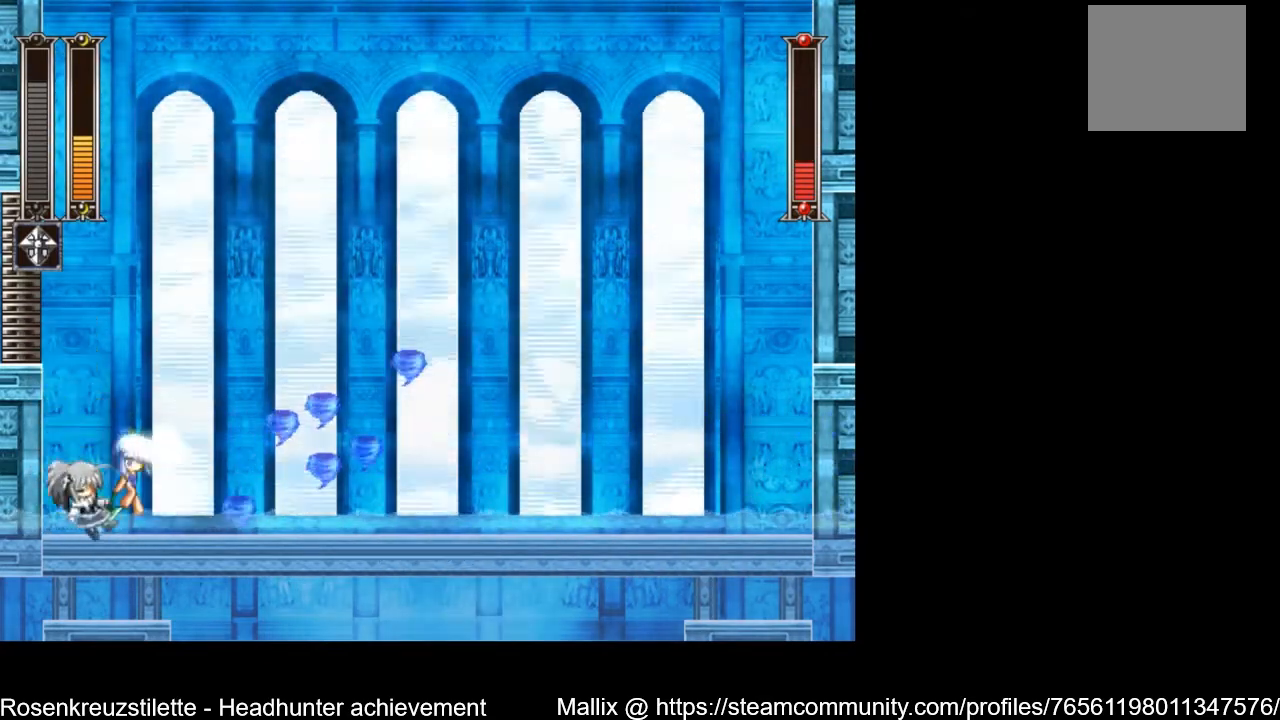
{"buttons": [], "left_stick": "center", "right_stick": "center", "events": [[134, "DPAD_RIGHT", "up"]]}
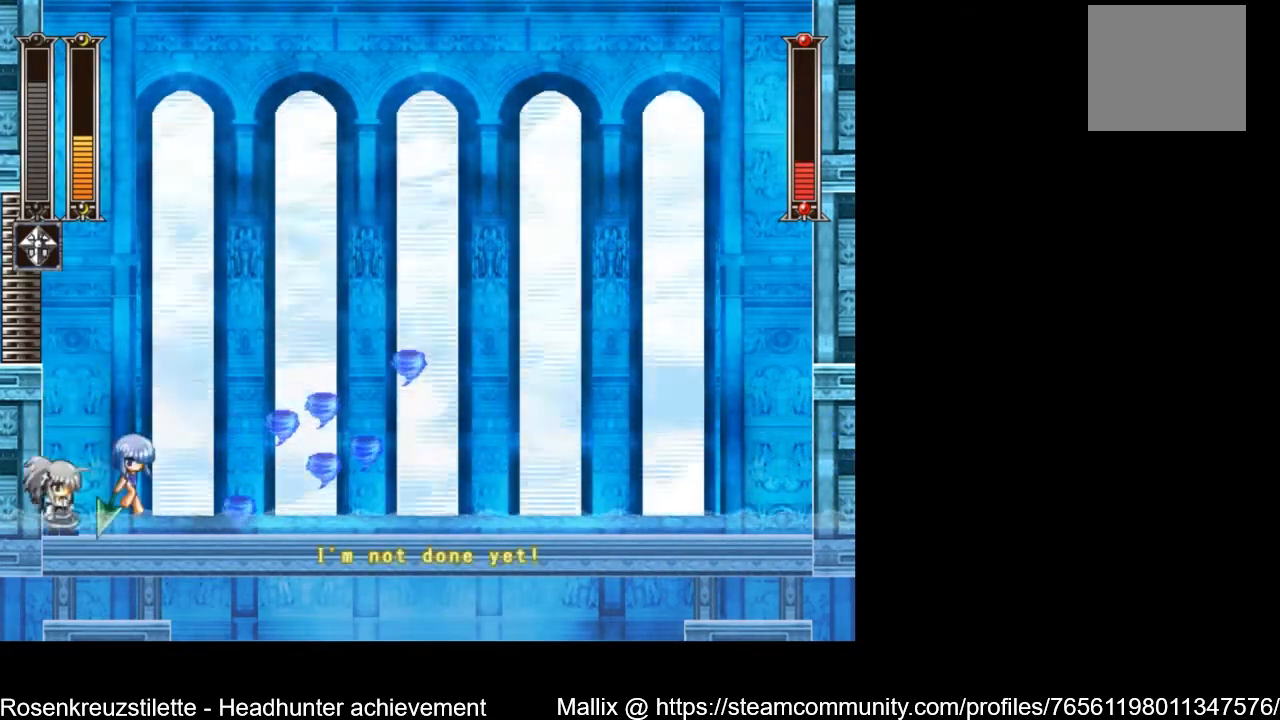
{"buttons": [], "left_stick": "center", "right_stick": "center", "events": [[167, "DPAD_RIGHT", "down"], [233, "X", "down"], [267, "DPAD_RIGHT", "up"], [334, "X", "up"]]}